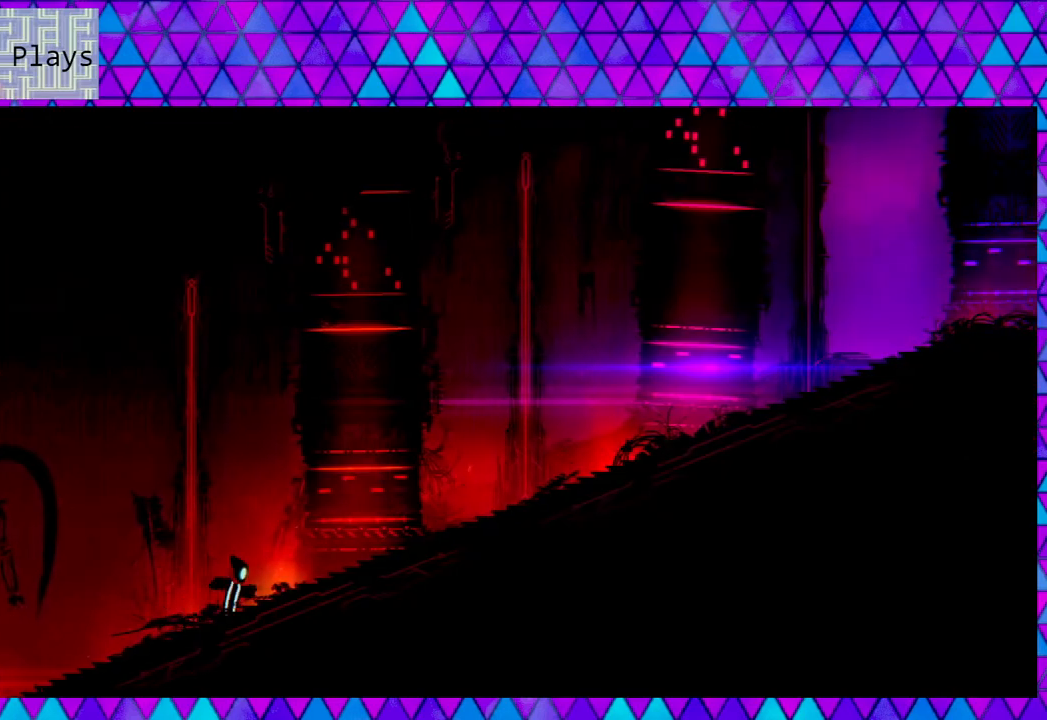
Gameplay with a controller (Nintendo layout); each line is a JSON object with the inputs held at the frame after it. "events" lists button and stick changes between this image and that frame as [ms after this image, input, new state], when the widget could be followed in between.
{"buttons": ["DPAD_RIGHT"], "left_stick": "center", "right_stick": "center", "events": []}
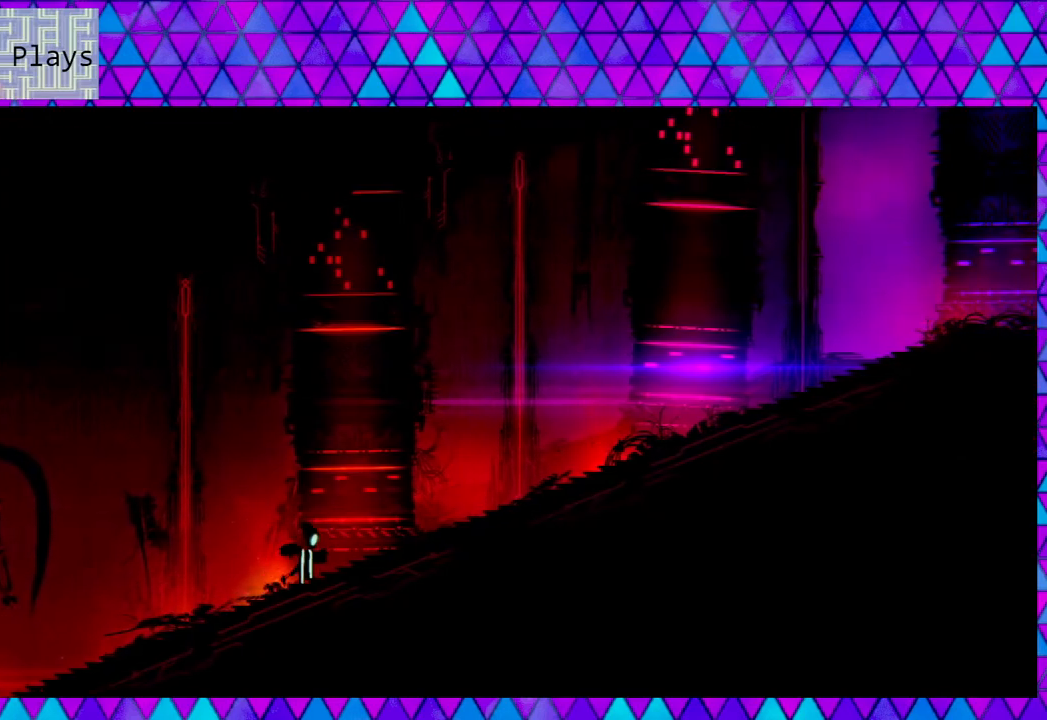
{"buttons": ["DPAD_RIGHT"], "left_stick": "center", "right_stick": "center", "events": []}
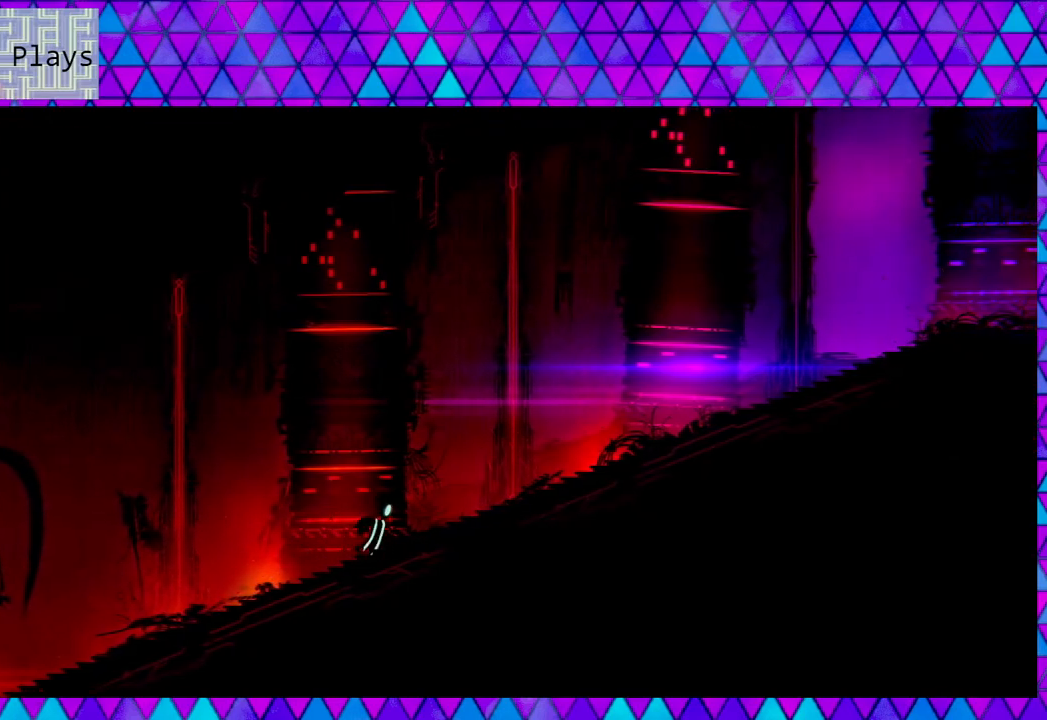
{"buttons": ["DPAD_RIGHT"], "left_stick": "center", "right_stick": "center", "events": []}
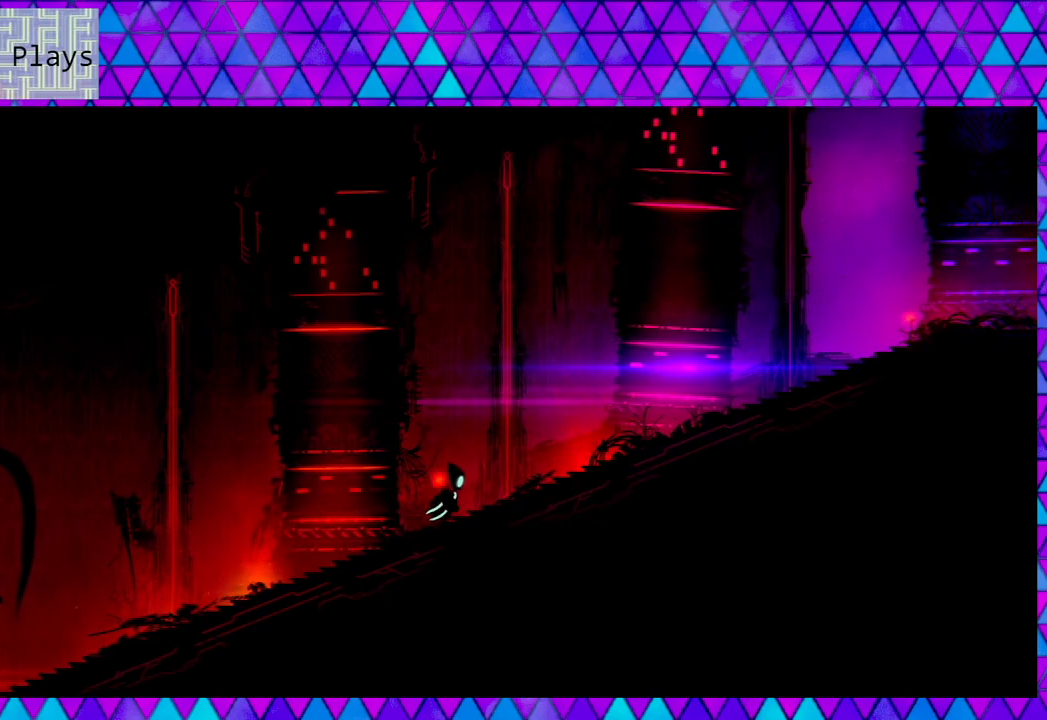
{"buttons": ["DPAD_RIGHT"], "left_stick": "center", "right_stick": "center", "events": []}
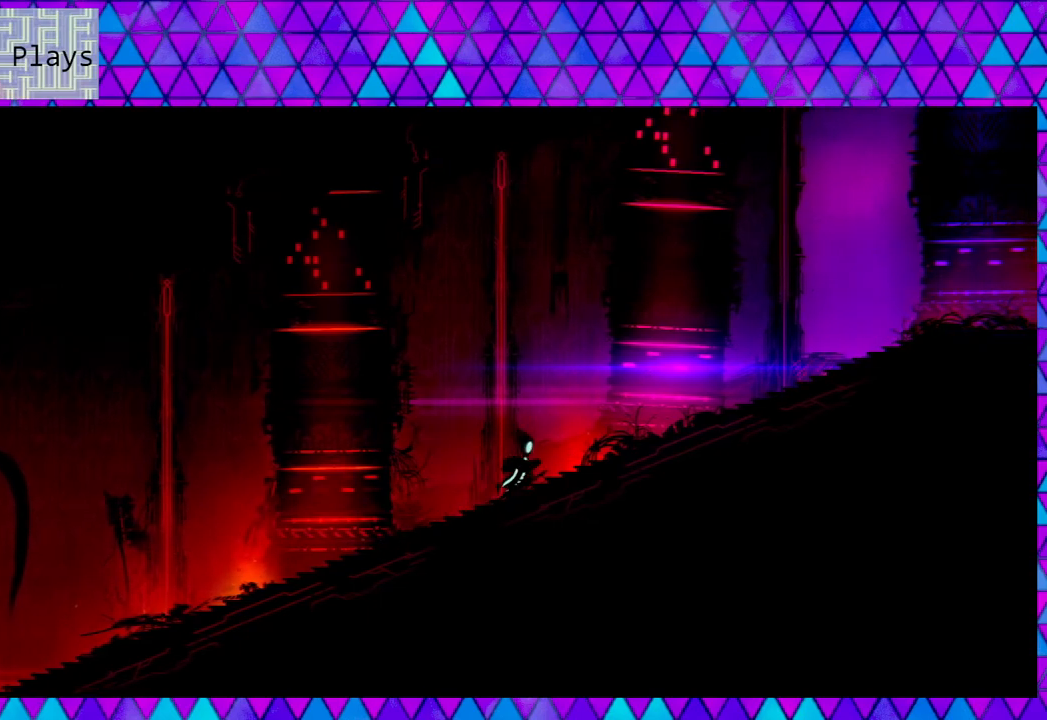
{"buttons": ["DPAD_RIGHT"], "left_stick": "center", "right_stick": "center", "events": []}
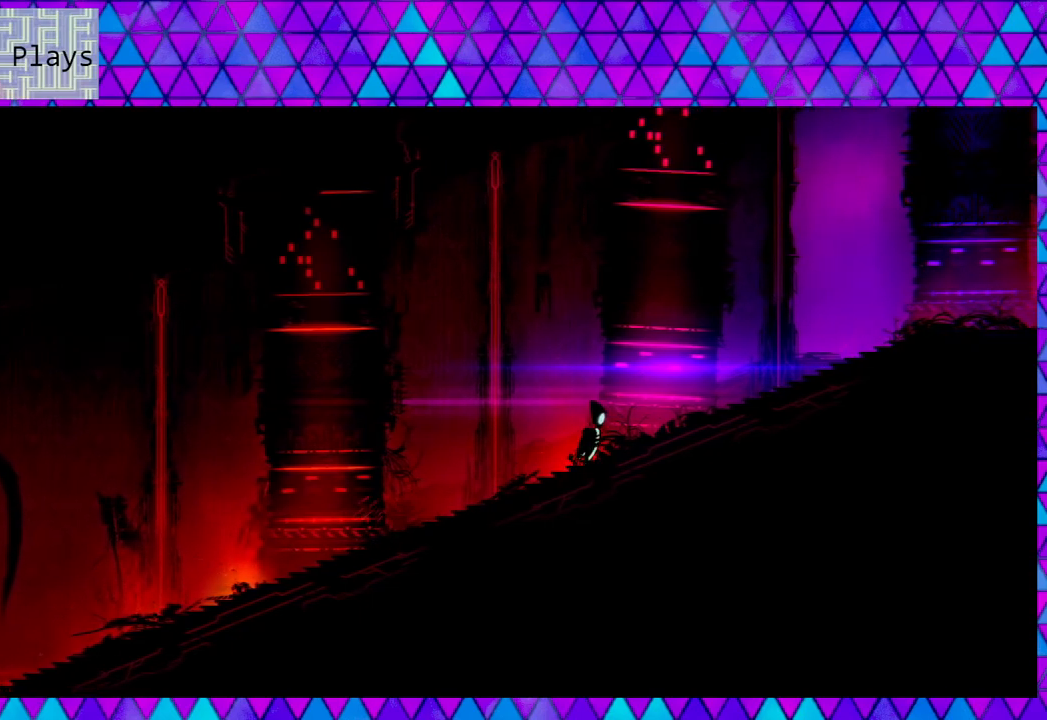
{"buttons": ["DPAD_RIGHT"], "left_stick": "center", "right_stick": "center", "events": []}
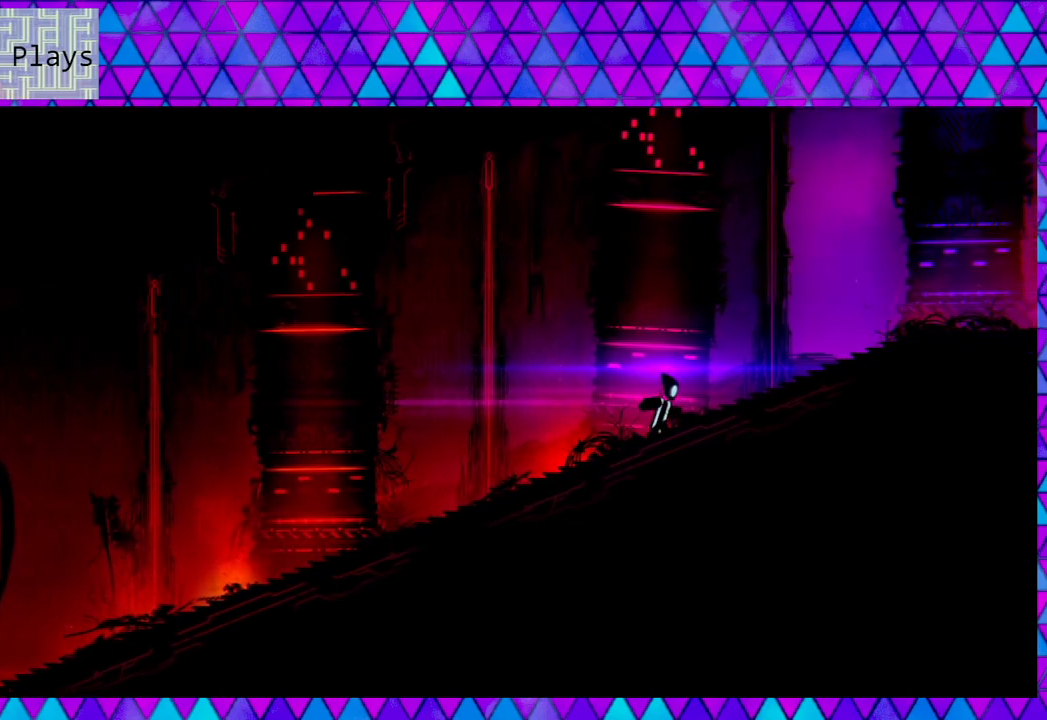
{"buttons": ["DPAD_RIGHT"], "left_stick": "center", "right_stick": "center", "events": []}
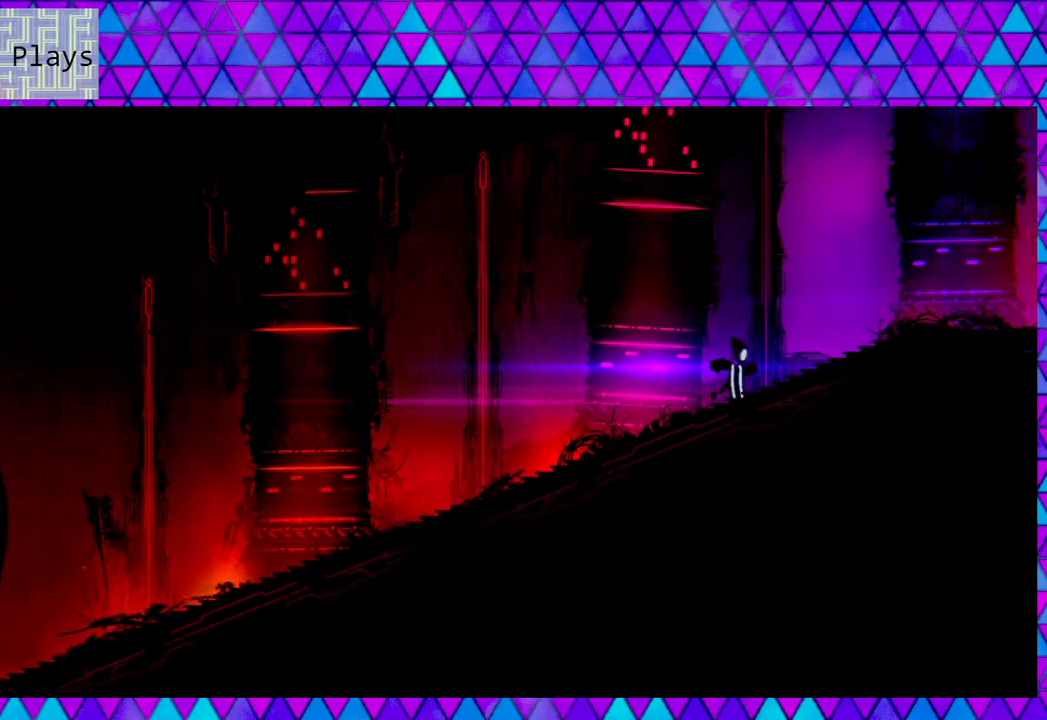
{"buttons": ["DPAD_RIGHT"], "left_stick": "center", "right_stick": "center", "events": []}
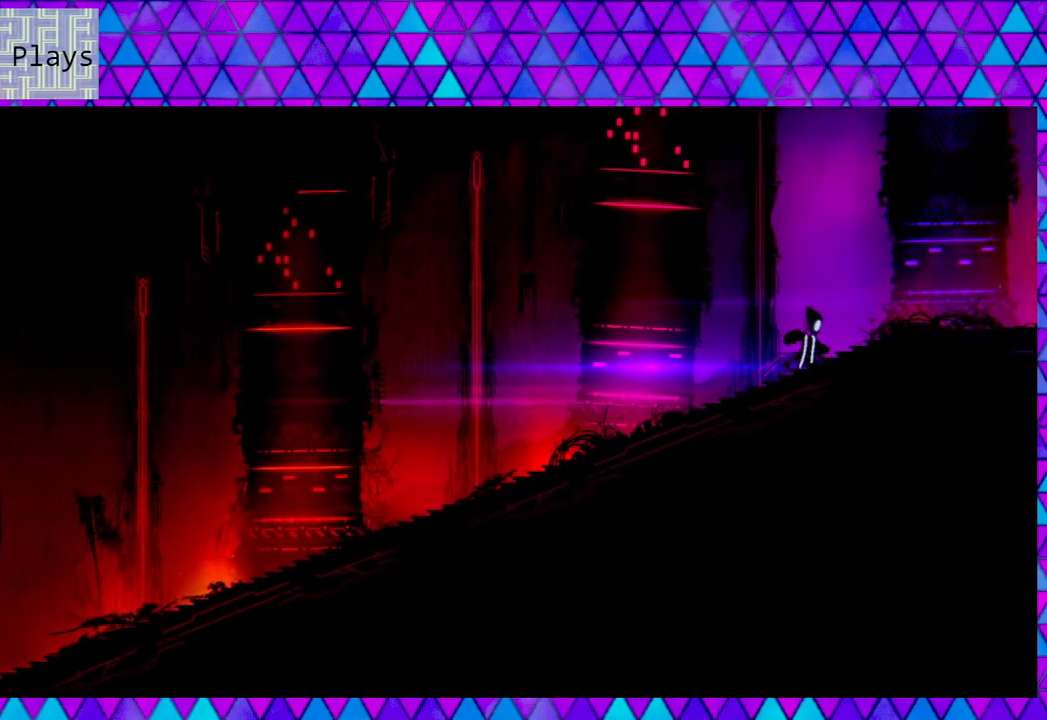
{"buttons": ["DPAD_RIGHT"], "left_stick": "center", "right_stick": "center", "events": []}
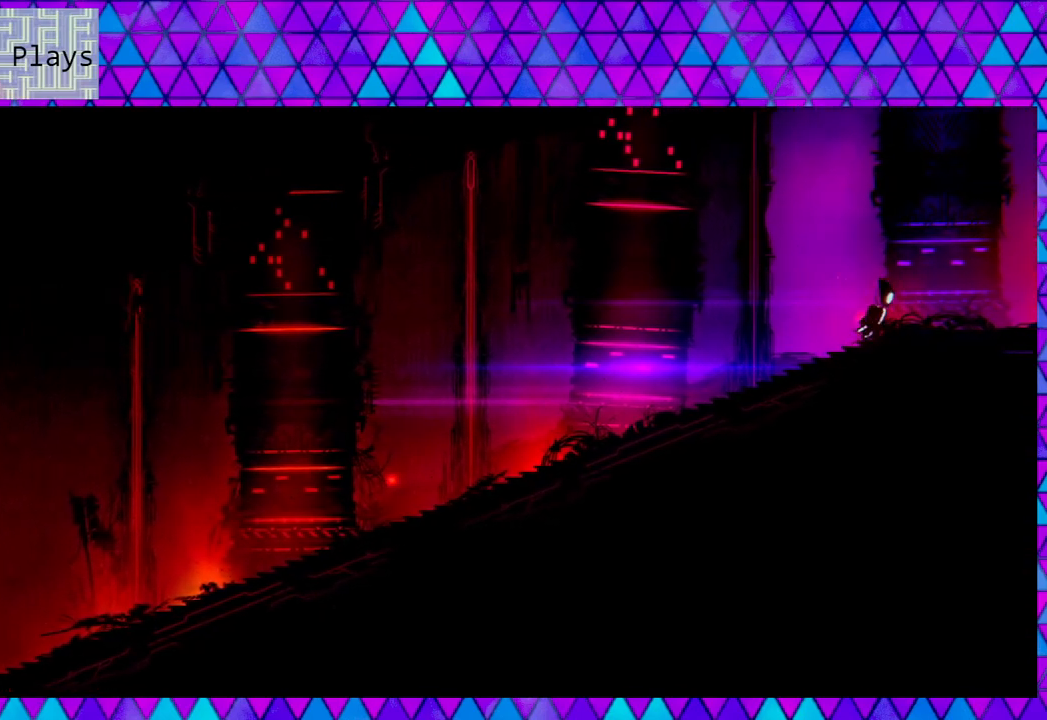
{"buttons": ["DPAD_RIGHT"], "left_stick": "center", "right_stick": "center", "events": []}
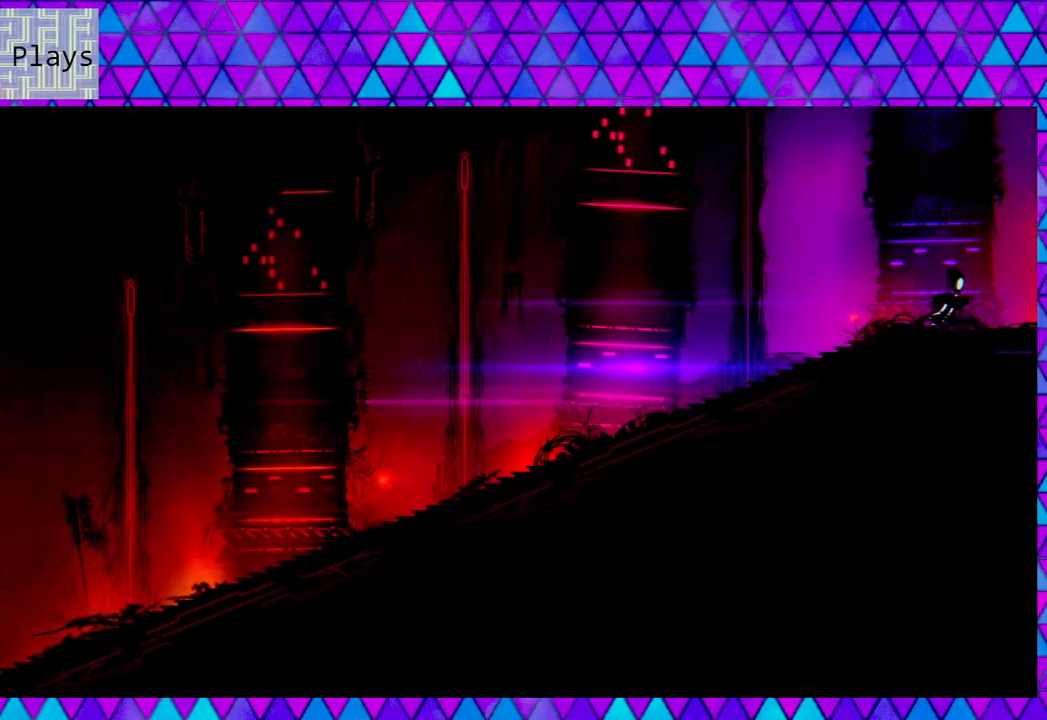
{"buttons": ["DPAD_RIGHT"], "left_stick": "center", "right_stick": "center", "events": []}
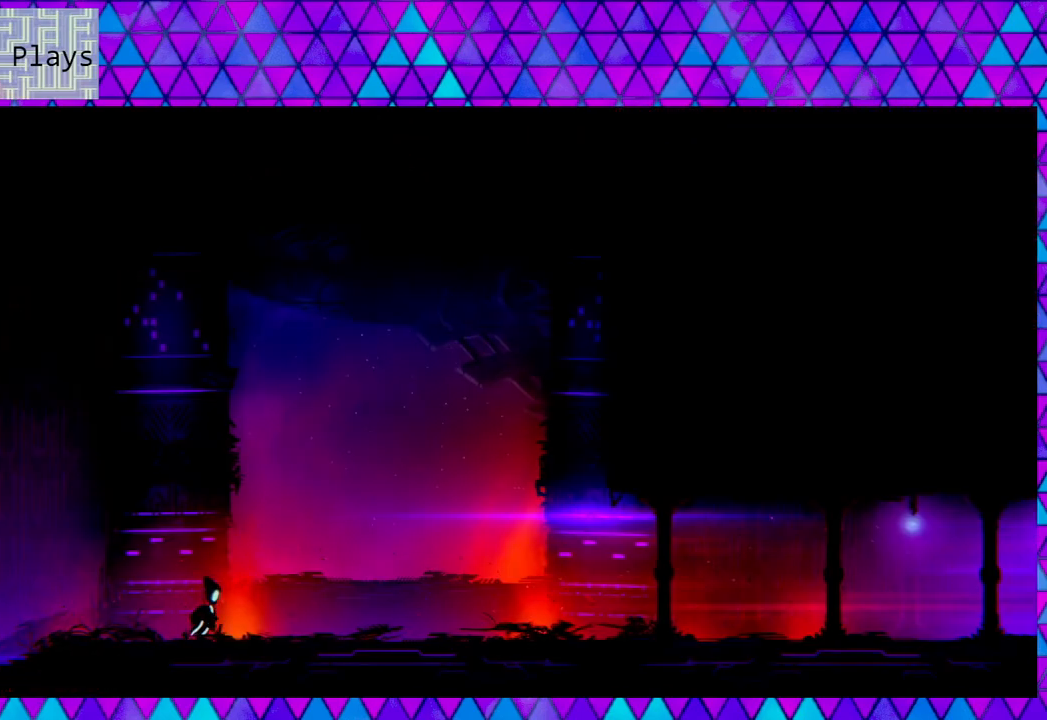
{"buttons": ["DPAD_RIGHT"], "left_stick": "center", "right_stick": "center", "events": []}
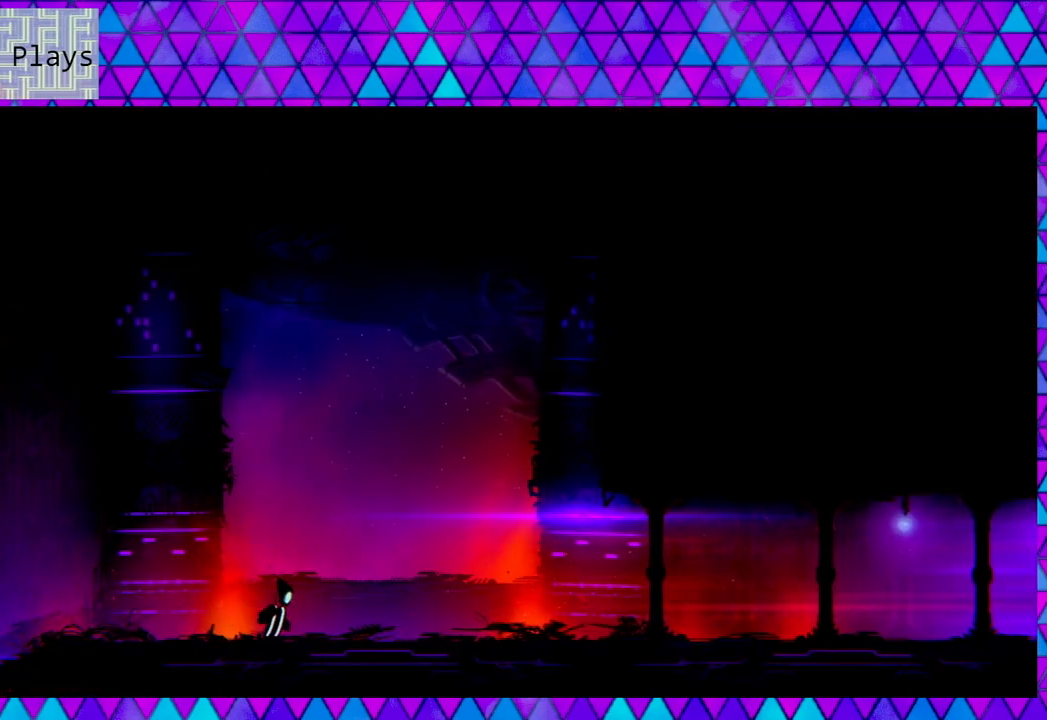
{"buttons": ["DPAD_RIGHT"], "left_stick": "center", "right_stick": "center", "events": []}
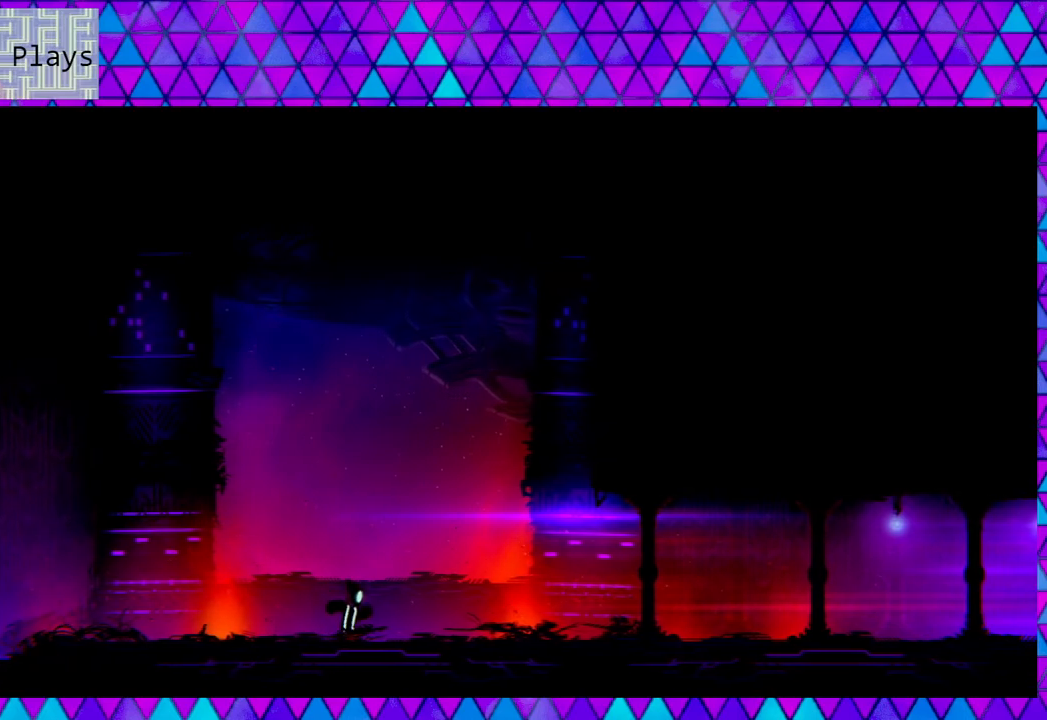
{"buttons": [], "left_stick": "center", "right_stick": "center", "events": [[250, "DPAD_RIGHT", "up"]]}
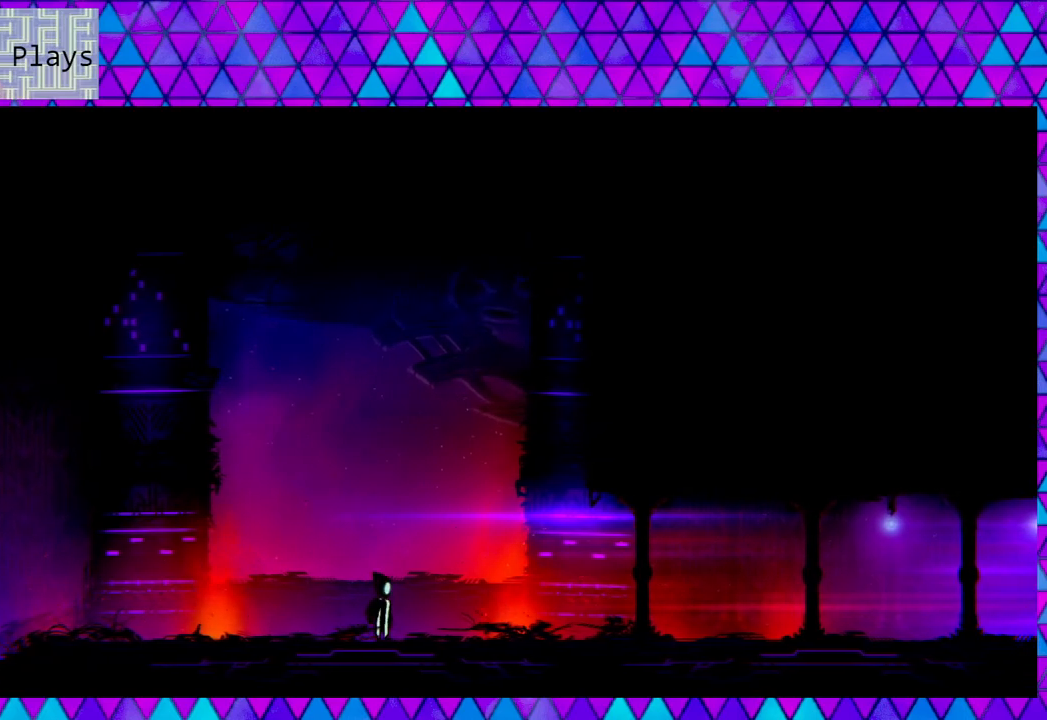
{"buttons": [], "left_stick": "center", "right_stick": "center", "events": []}
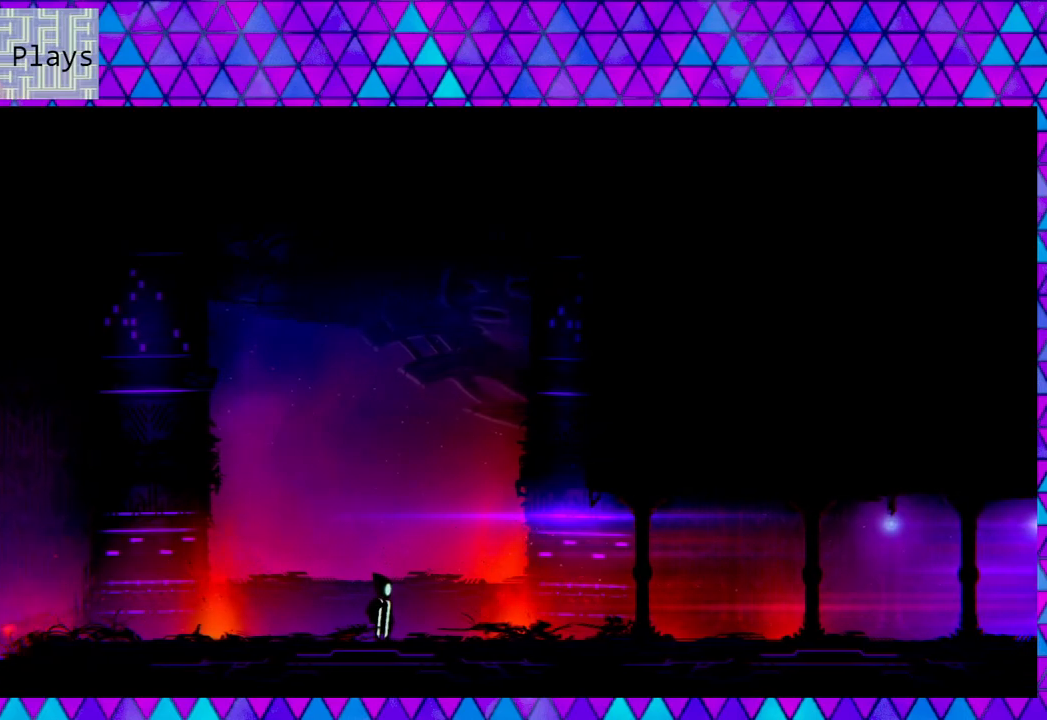
{"buttons": [], "left_stick": "center", "right_stick": "center", "events": []}
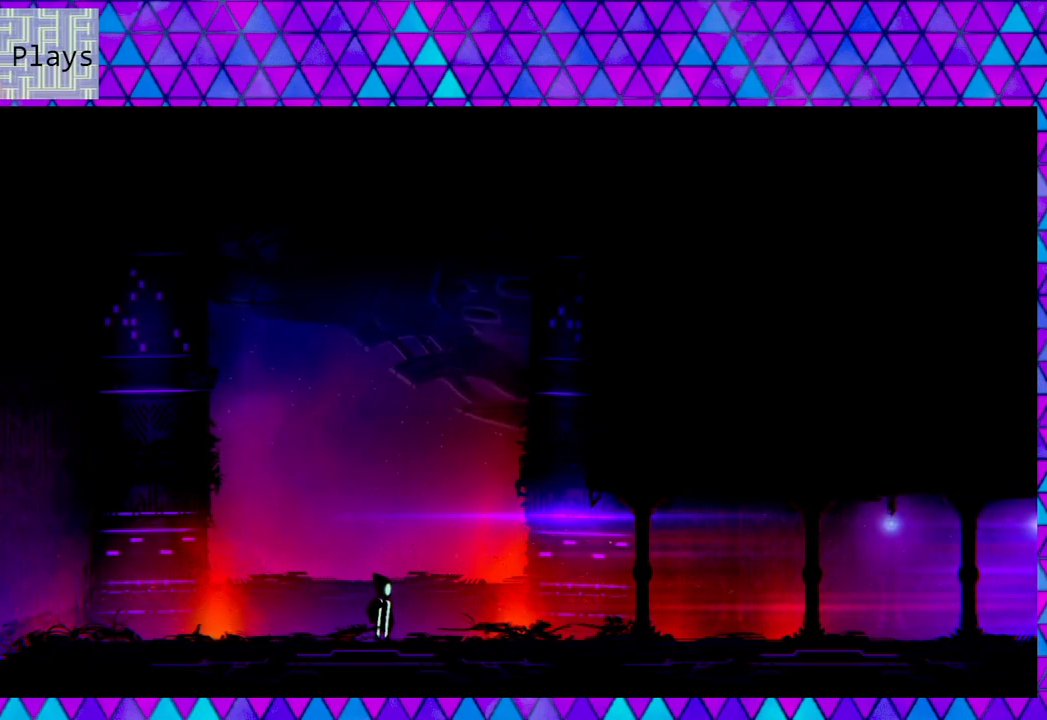
{"buttons": [], "left_stick": "center", "right_stick": "center", "events": []}
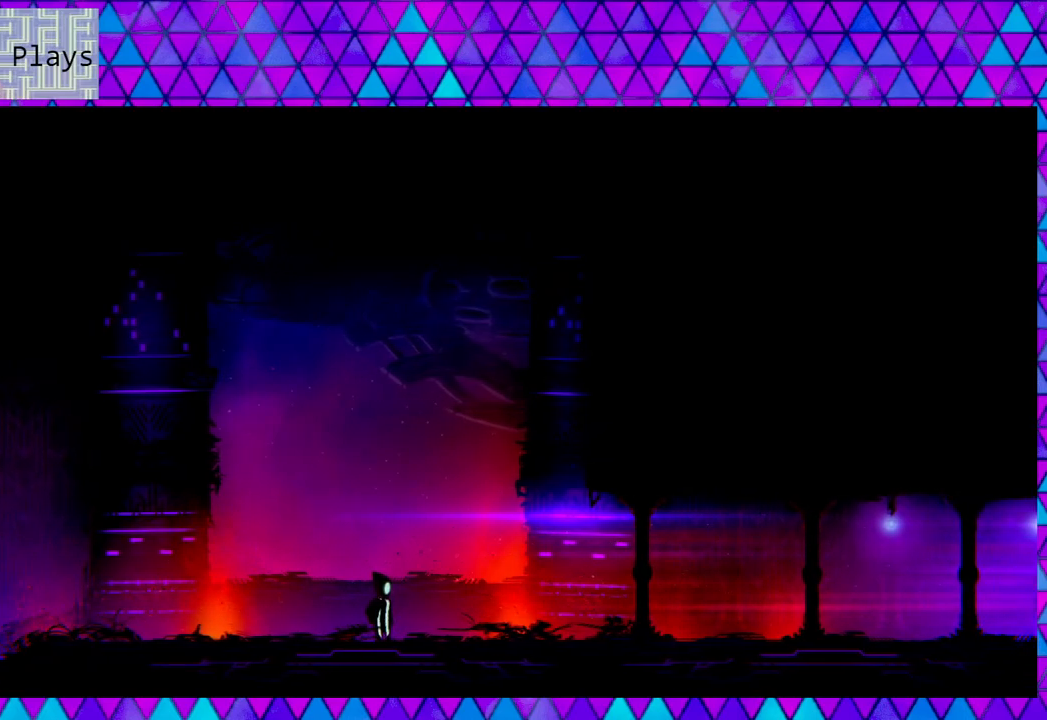
{"buttons": [], "left_stick": "center", "right_stick": "center", "events": []}
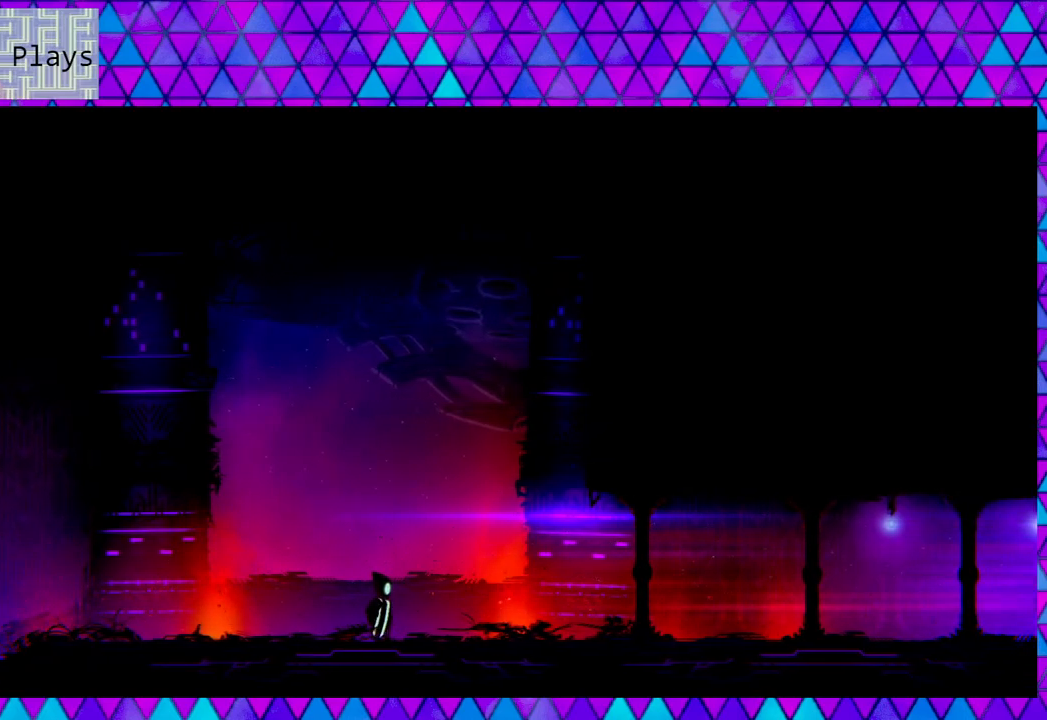
{"buttons": [], "left_stick": "center", "right_stick": "center", "events": []}
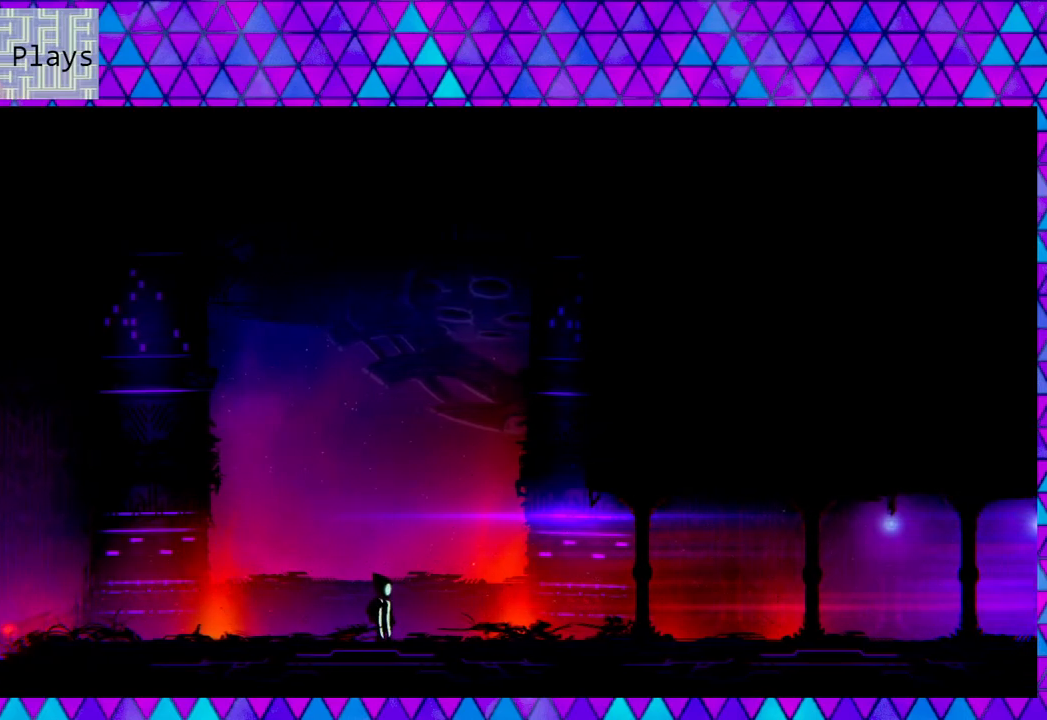
{"buttons": ["DPAD_RIGHT"], "left_stick": "center", "right_stick": "center", "events": [[67, "DPAD_RIGHT", "down"]]}
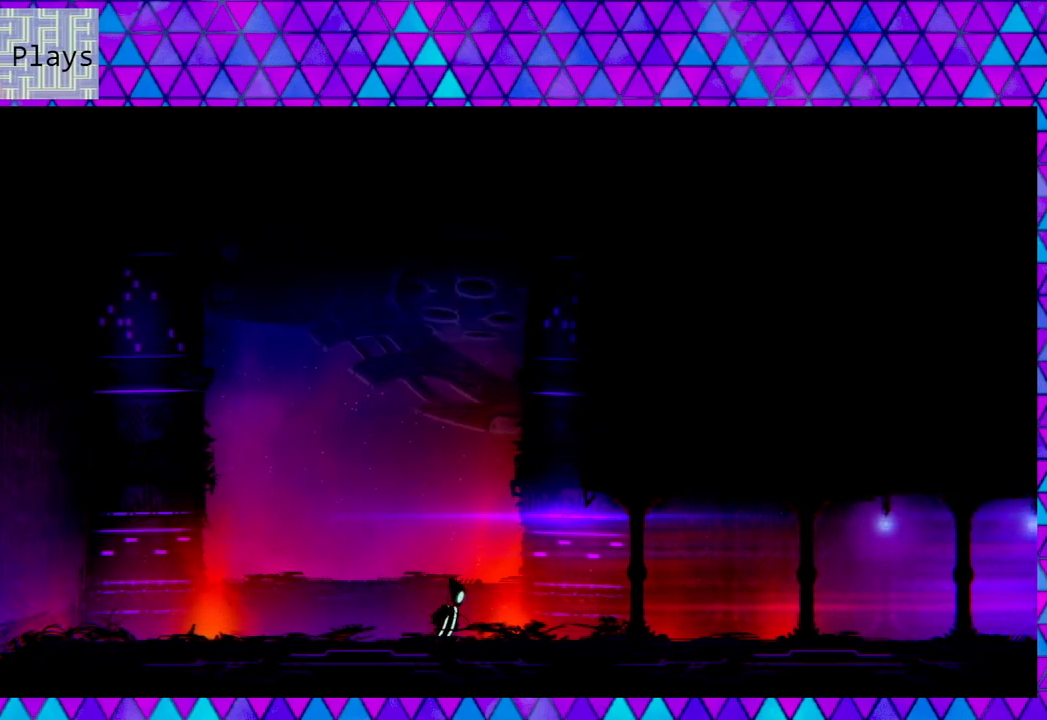
{"buttons": ["DPAD_RIGHT"], "left_stick": "center", "right_stick": "center", "events": []}
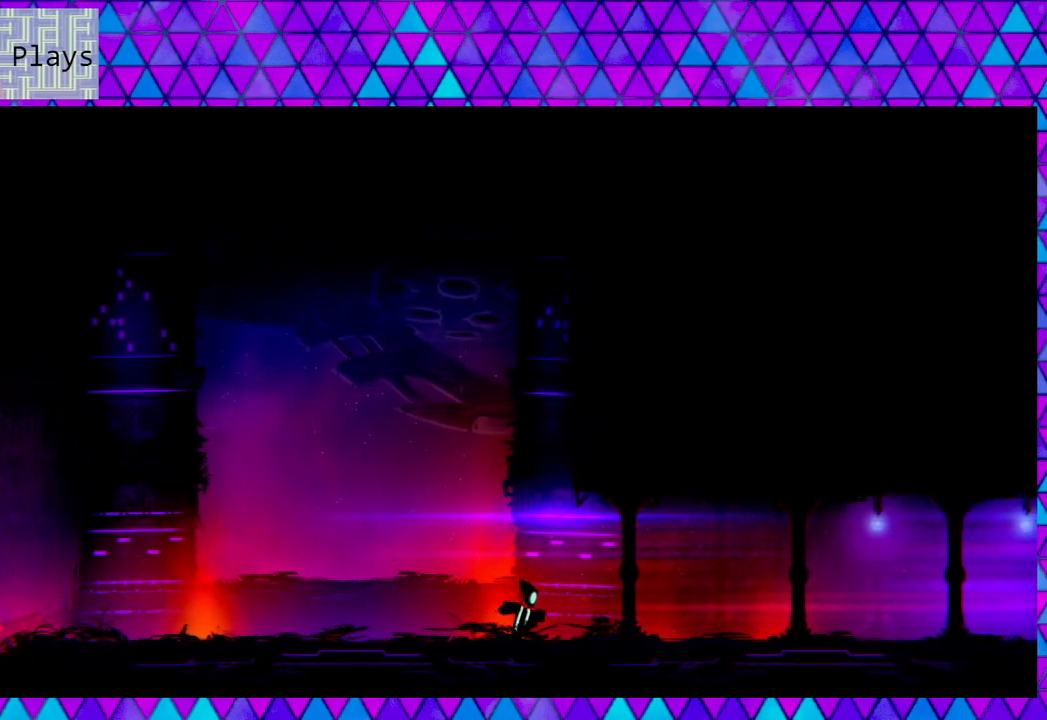
{"buttons": ["DPAD_LEFT"], "left_stick": "center", "right_stick": "center", "events": [[17, "DPAD_RIGHT", "up"], [500, "DPAD_LEFT", "down"]]}
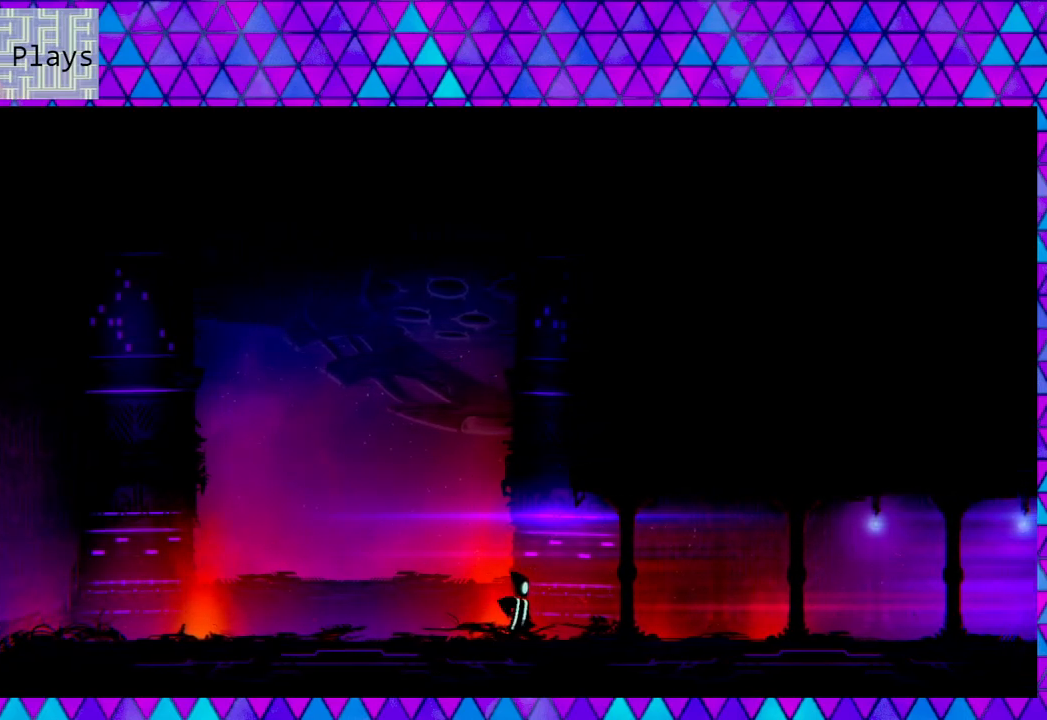
{"buttons": [], "left_stick": "center", "right_stick": "center", "events": [[100, "DPAD_LEFT", "up"]]}
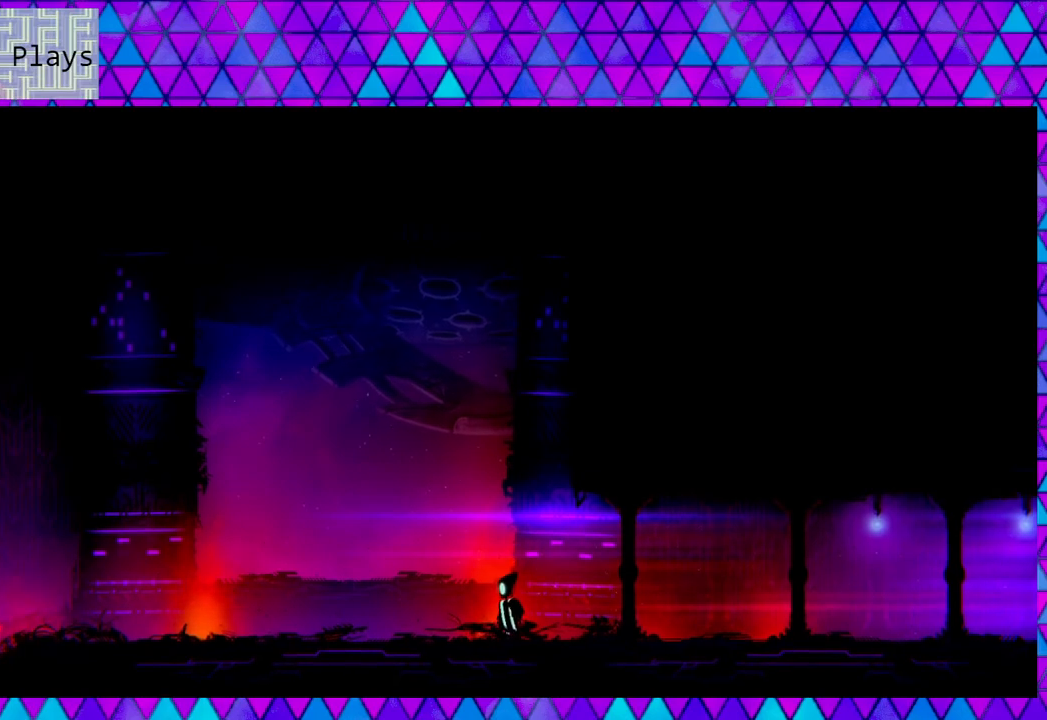
{"buttons": [], "left_stick": "center", "right_stick": "center", "events": []}
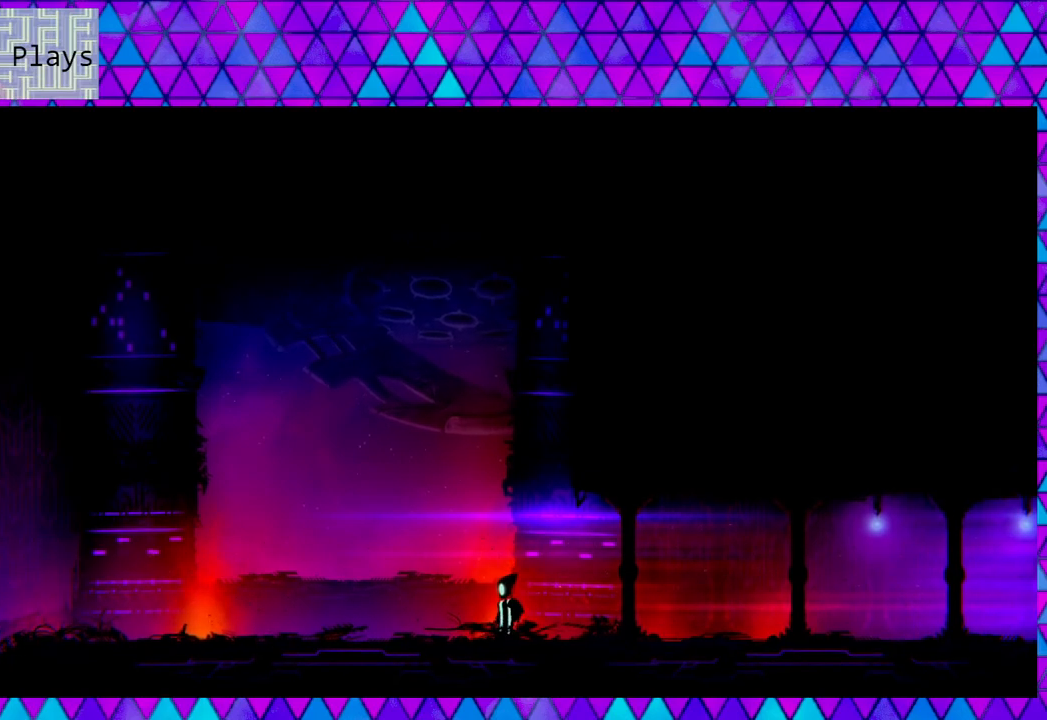
{"buttons": [], "left_stick": "center", "right_stick": "center", "events": []}
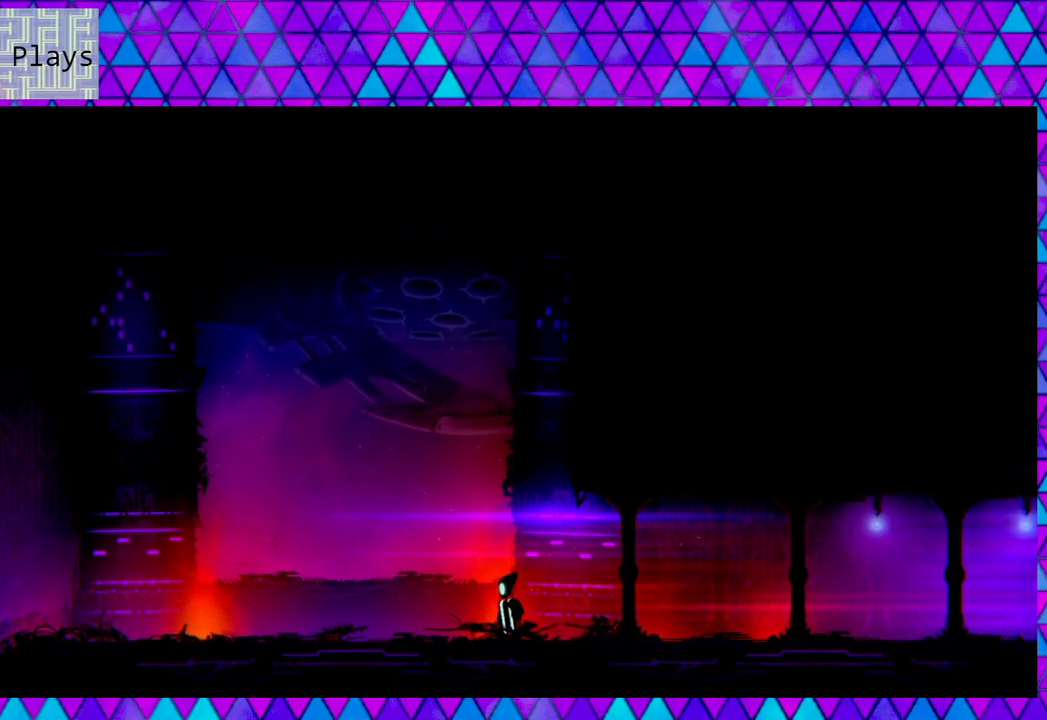
{"buttons": [], "left_stick": "center", "right_stick": "center", "events": []}
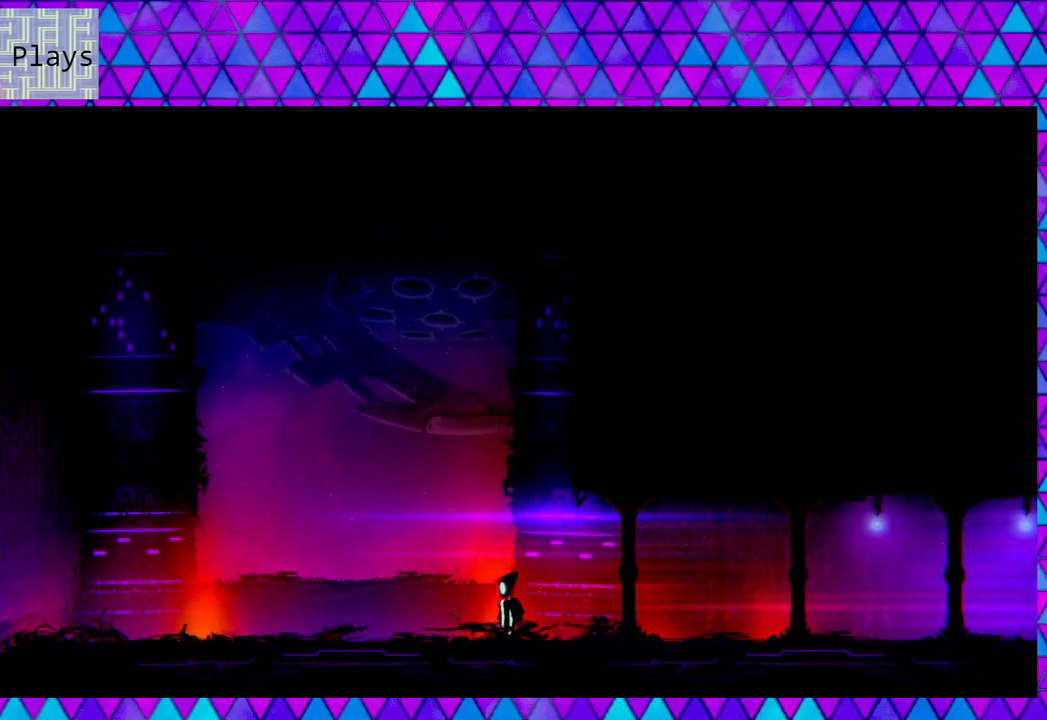
{"buttons": [], "left_stick": "center", "right_stick": "center", "events": []}
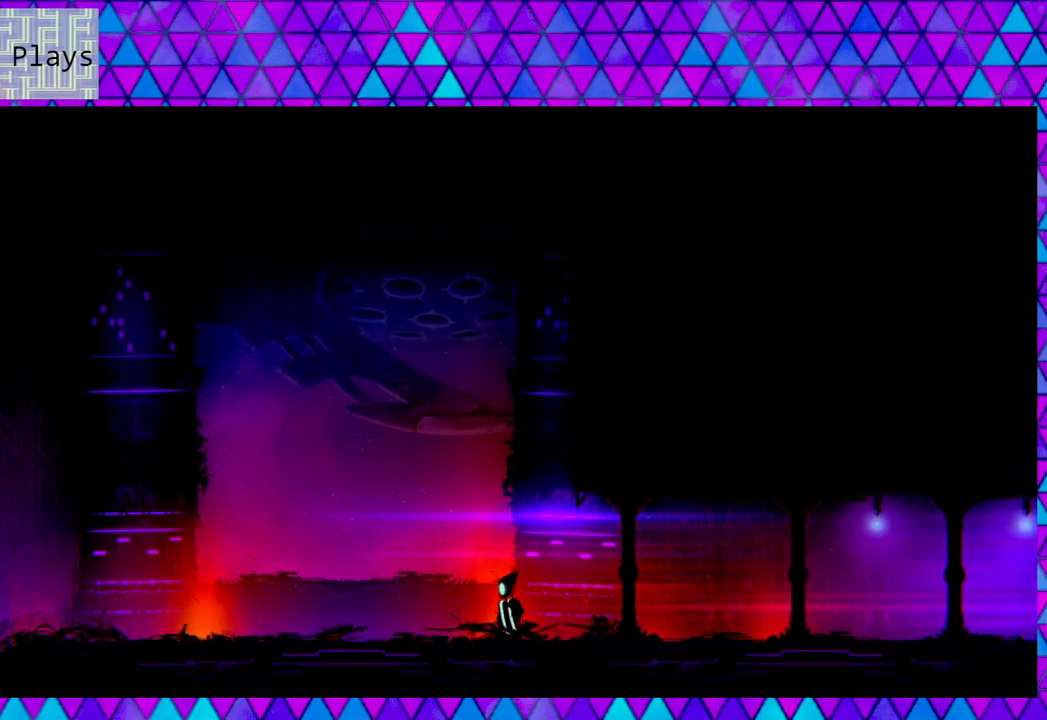
{"buttons": [], "left_stick": "center", "right_stick": "center", "events": []}
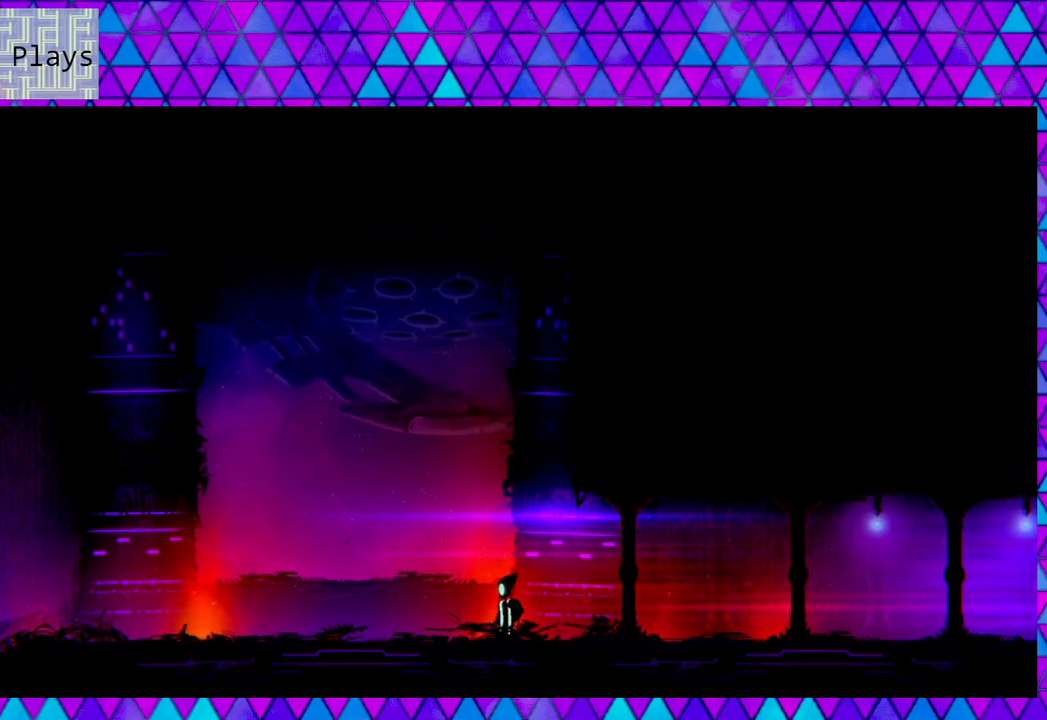
{"buttons": [], "left_stick": "center", "right_stick": "center", "events": []}
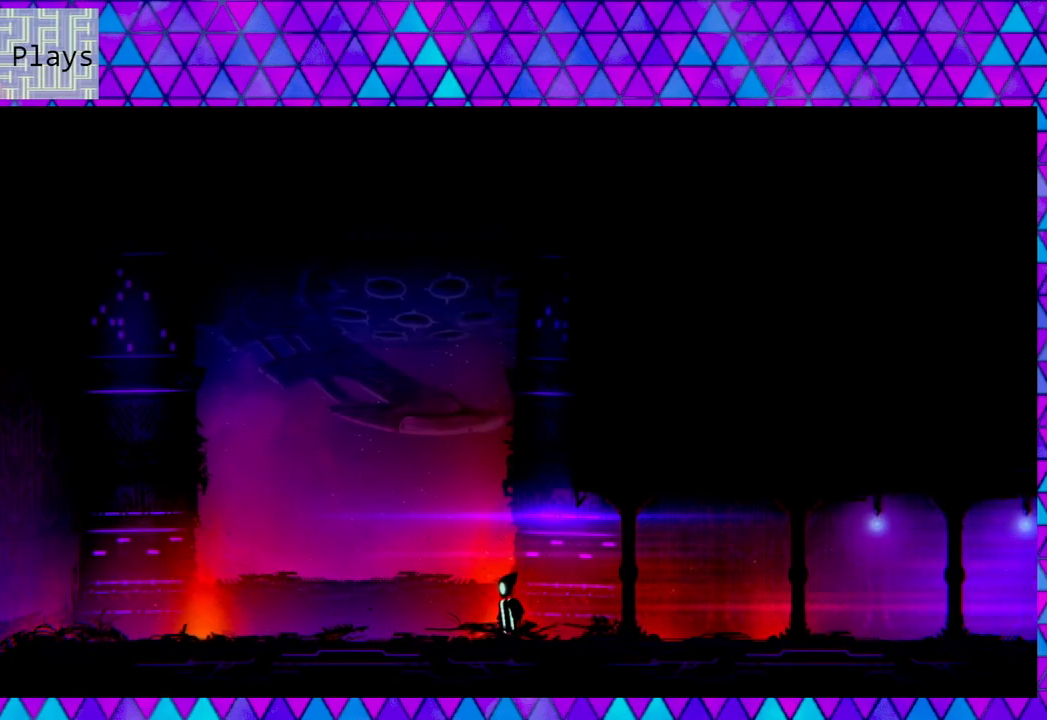
{"buttons": [], "left_stick": "center", "right_stick": "center", "events": []}